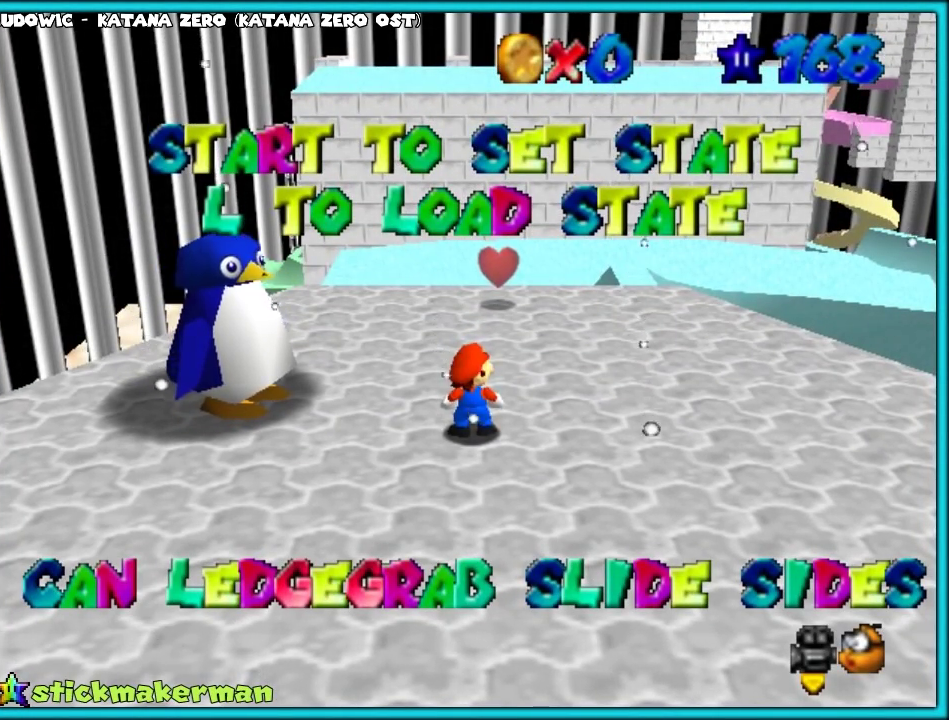
Gameplay with a controller (Nintendo layout); each line is a JSON object with the inputs held at the frame after it. "events" lists button and stick changes between this image and that frame as [ms after this image, input, new state], when the widget could be followed in between. Not read: L3 R3.
{"buttons": [], "left_stick": "left", "events": [[417, "left_stick", "left"]]}
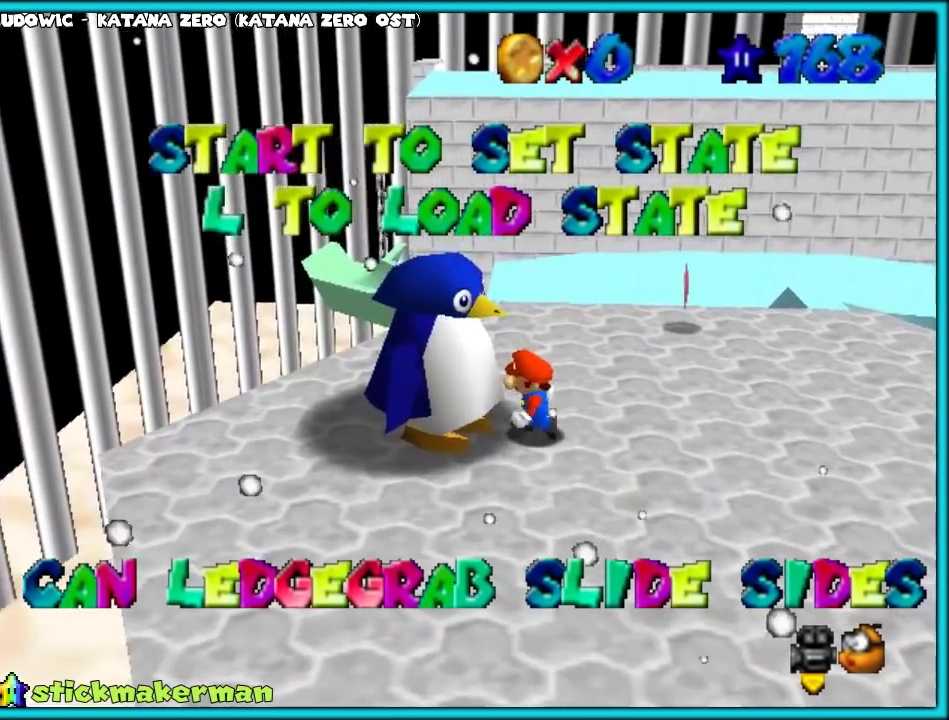
{"buttons": [], "left_stick": "center", "events": [[17, "A", "down"], [17, "left_stick", "center"], [117, "A", "up"]]}
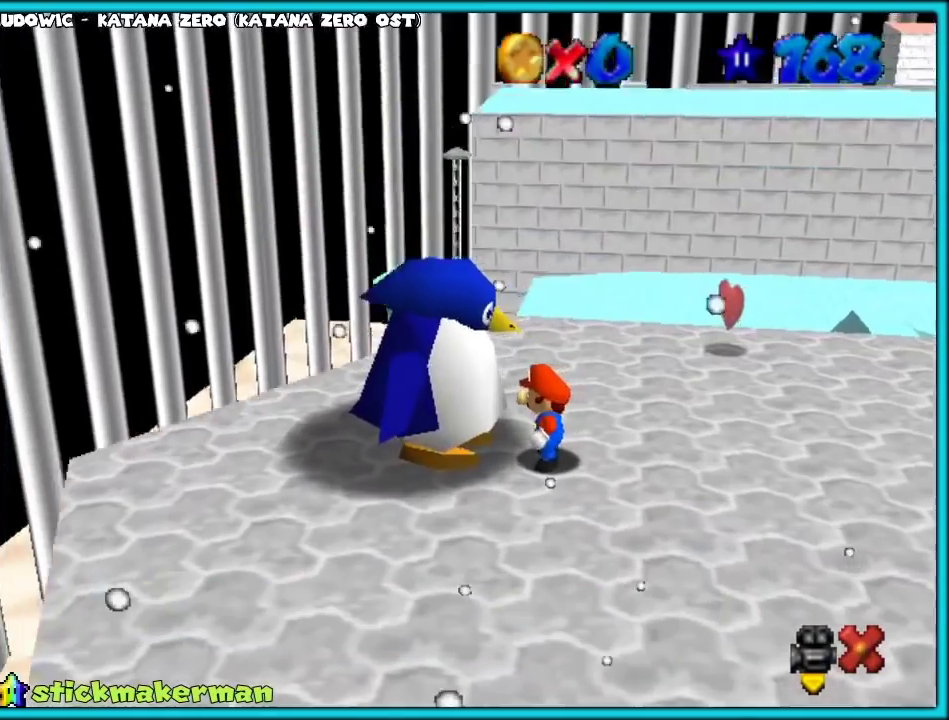
{"buttons": [], "left_stick": "center", "events": []}
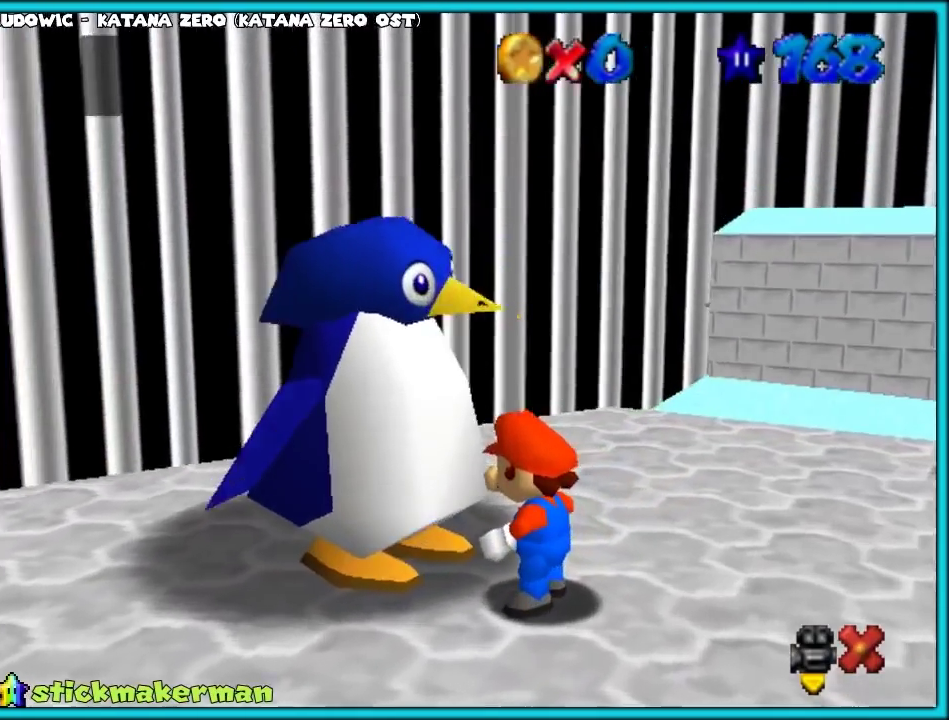
{"buttons": [], "left_stick": "center", "events": []}
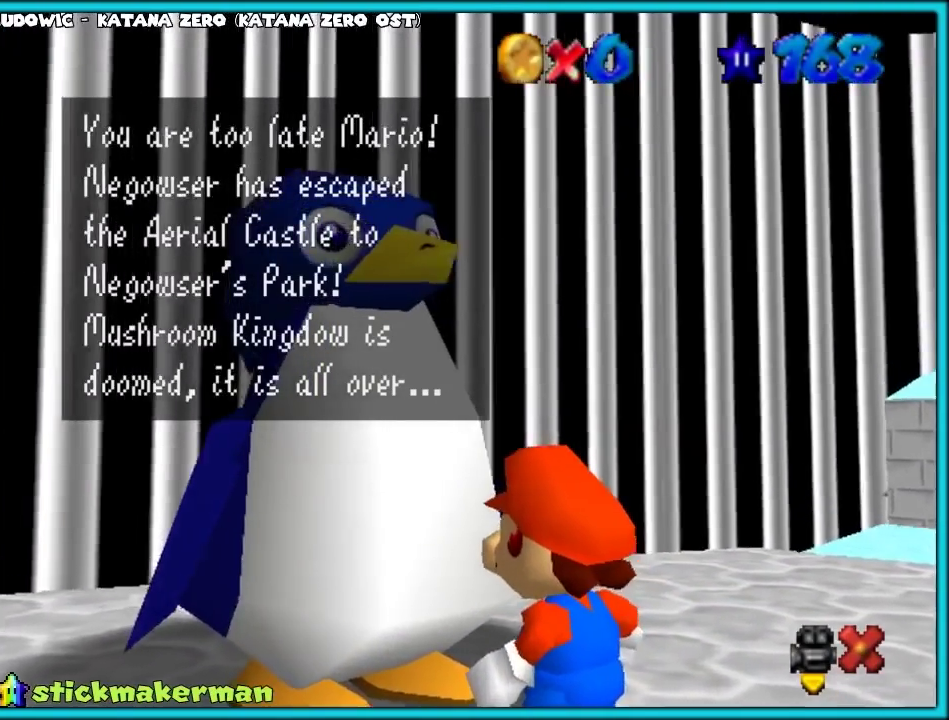
{"buttons": [], "left_stick": "center", "events": []}
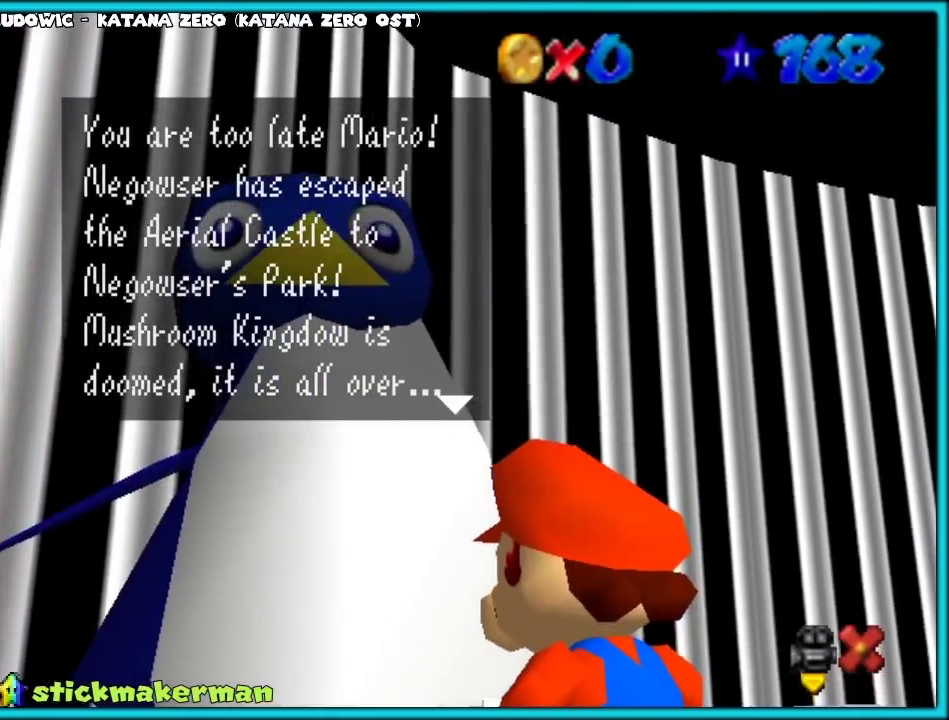
{"buttons": [], "left_stick": "center", "events": []}